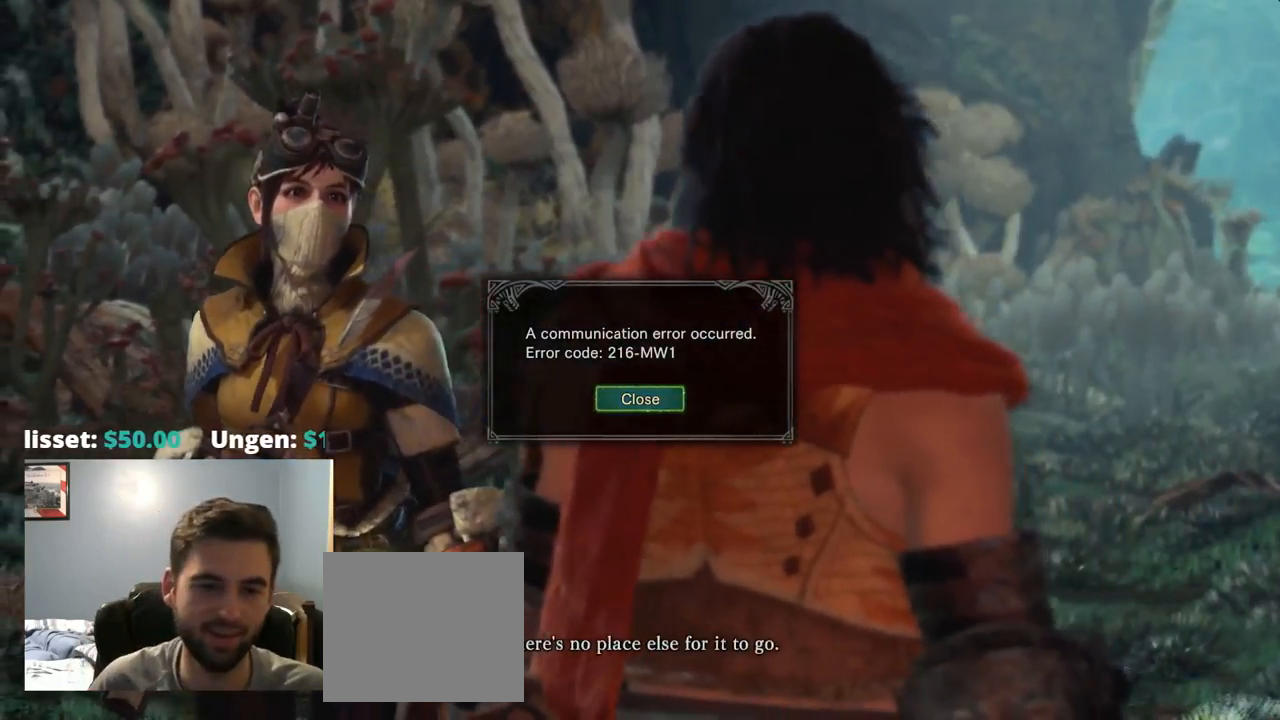
Gameplay with a controller (PlayStation layout); each line is a JSON object with the inputs held at the frame after it. "events" lists button and stick changes between this image and that frame as [ms after this image, input, new state], when the widget could be followed in between. Not read: HOME L3.
{"buttons": [], "left_stick": "center", "right_stick": "center", "events": [[317, "L2", "down"], [484, "L2", "up"]]}
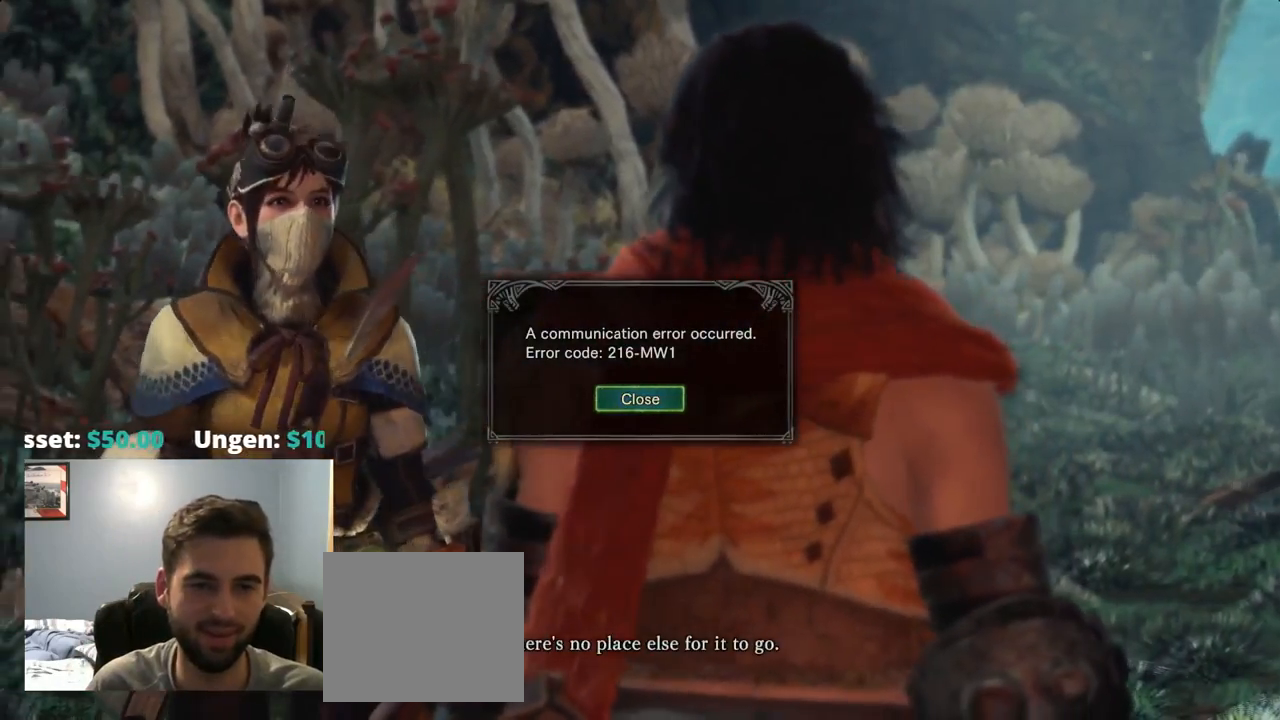
{"buttons": [], "left_stick": "center", "right_stick": "center", "events": []}
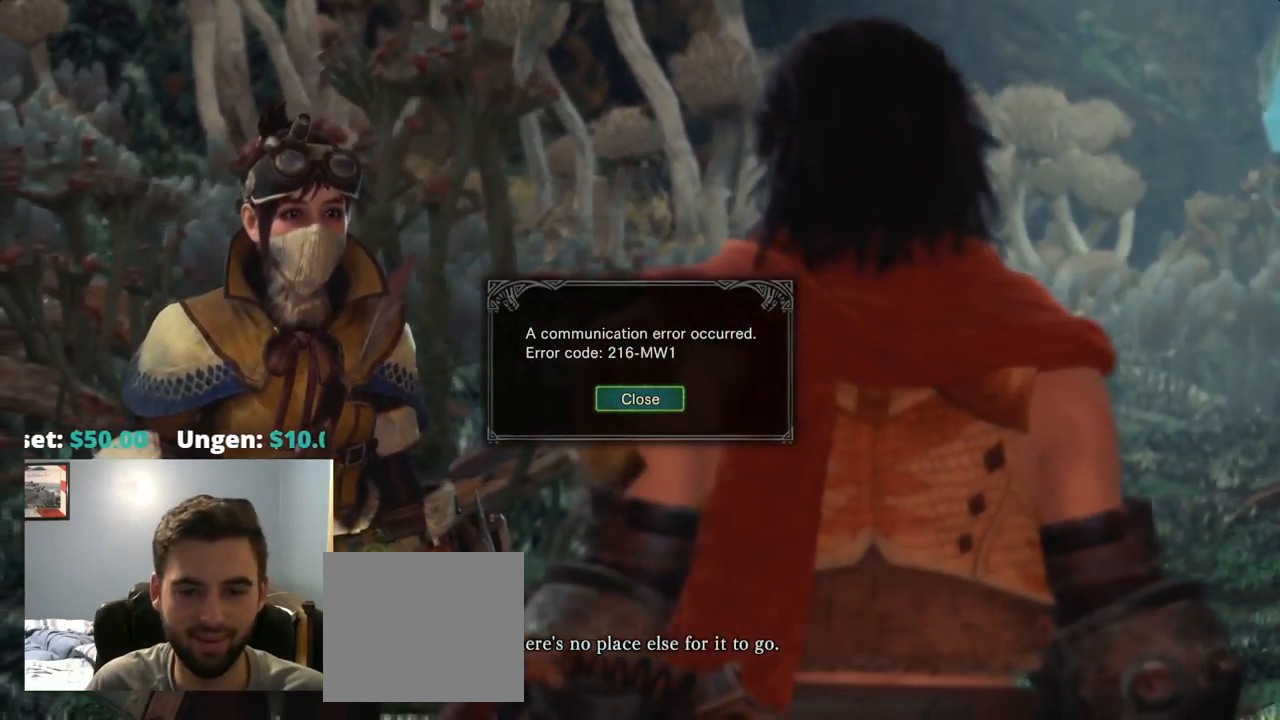
{"buttons": [], "left_stick": "center", "right_stick": "center", "events": [[50, "CROSS", "down"], [100, "CROSS", "up"]]}
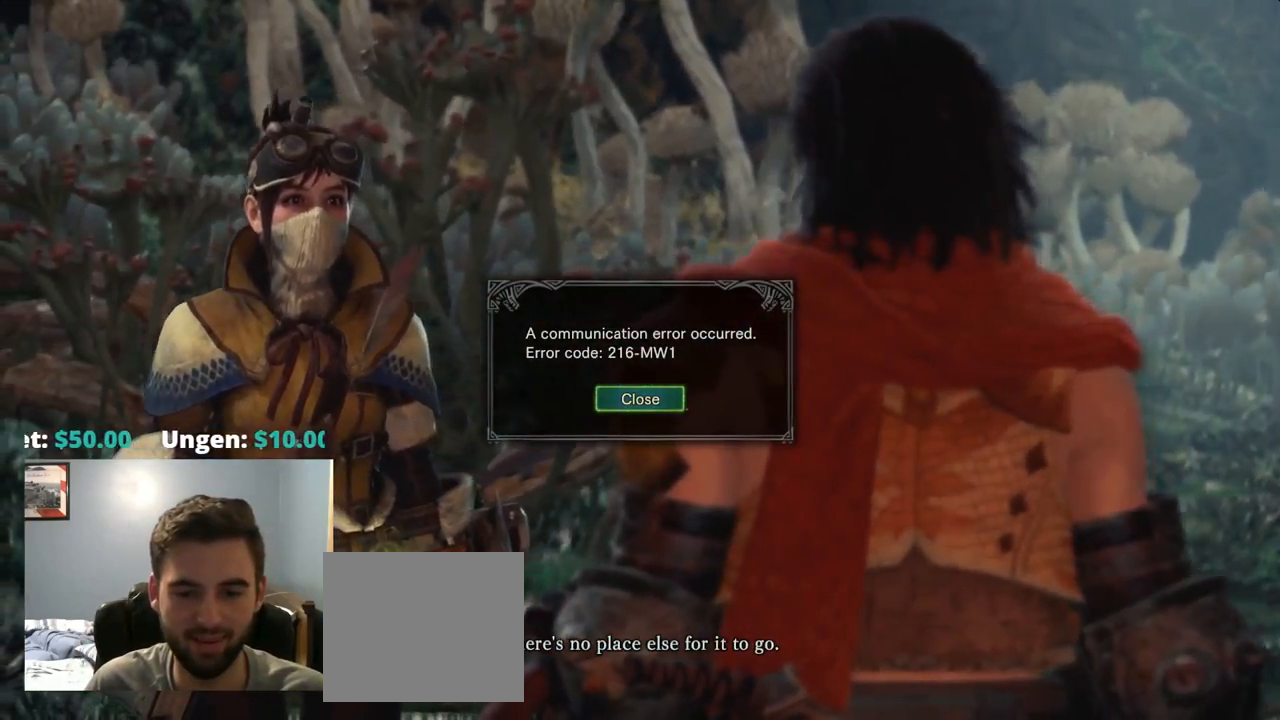
{"buttons": [], "left_stick": "center", "right_stick": "center", "events": [[234, "CIRCLE", "down"], [267, "CROSS", "down"], [335, "CIRCLE", "up"], [335, "CROSS", "up"]]}
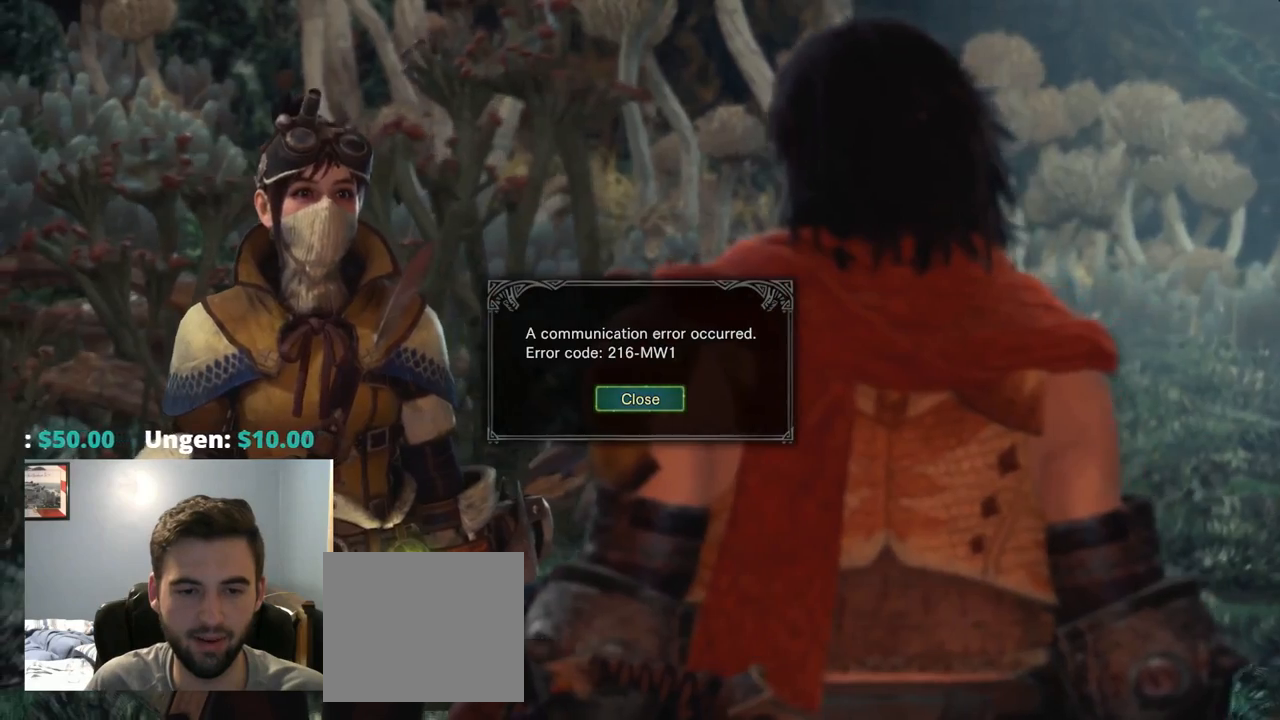
{"buttons": [], "left_stick": "center", "right_stick": "center", "events": []}
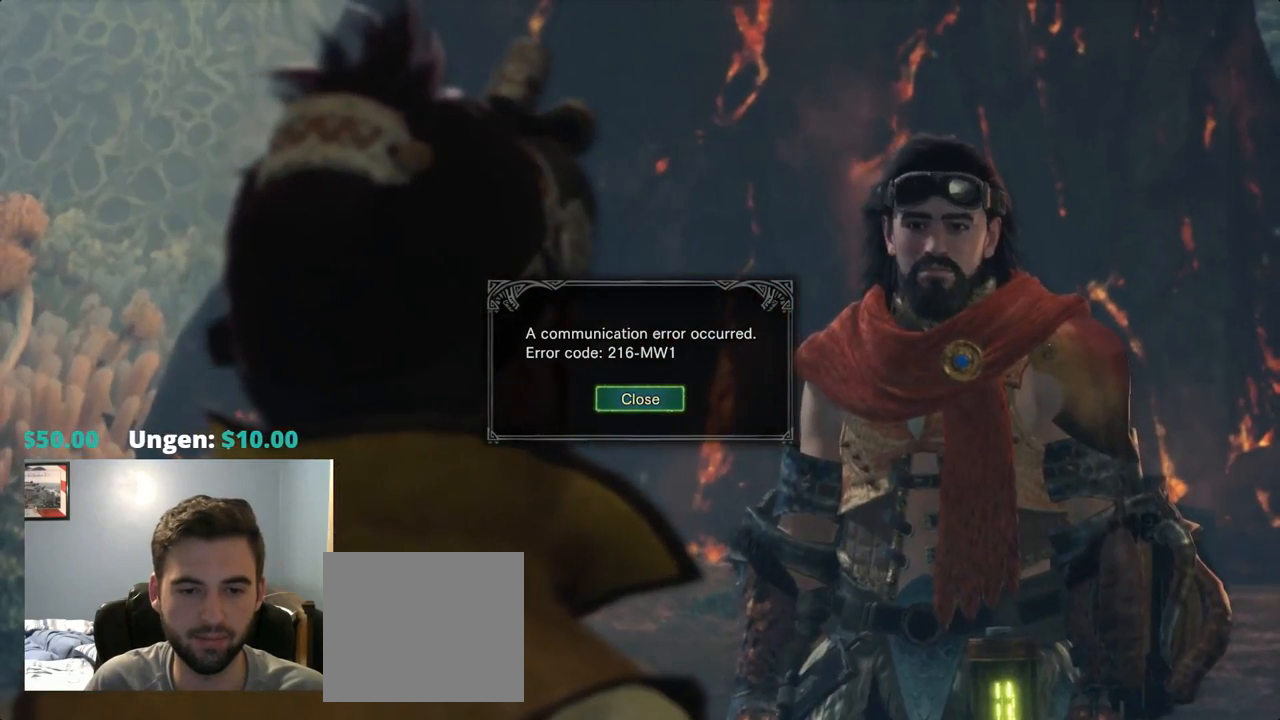
{"buttons": [], "left_stick": "center", "right_stick": "center", "events": []}
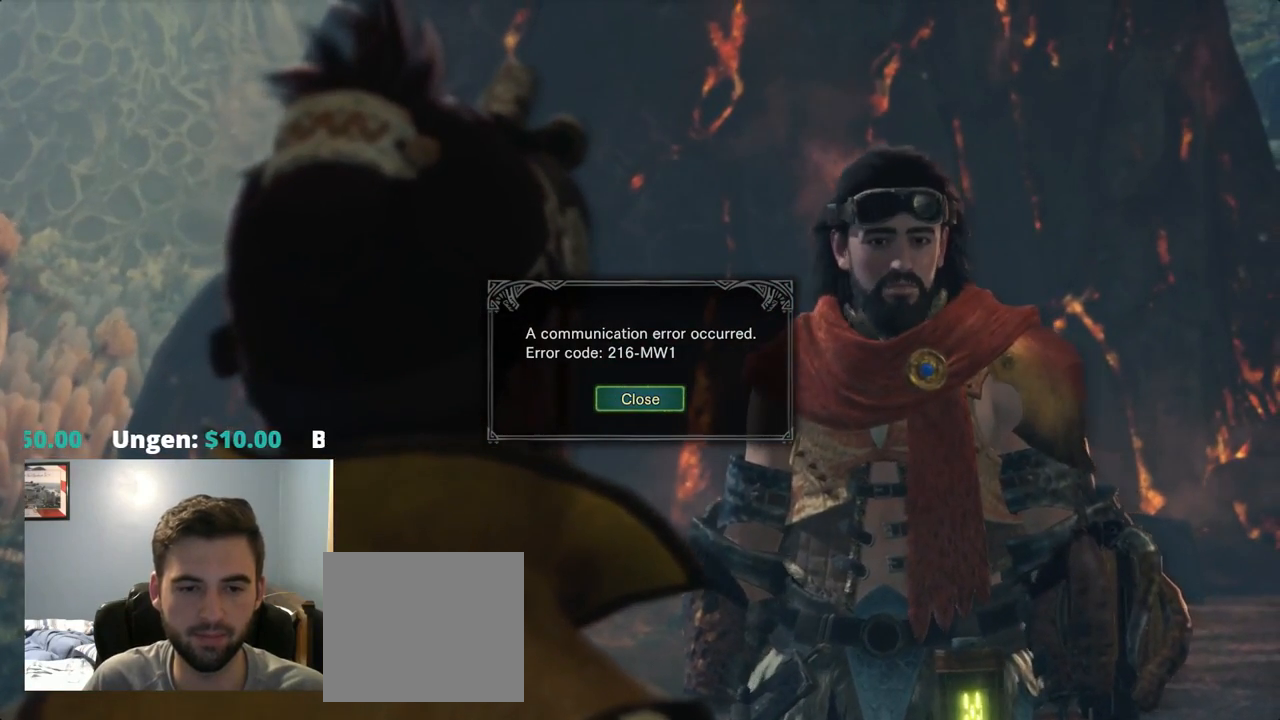
{"buttons": [], "left_stick": "center", "right_stick": "center", "events": []}
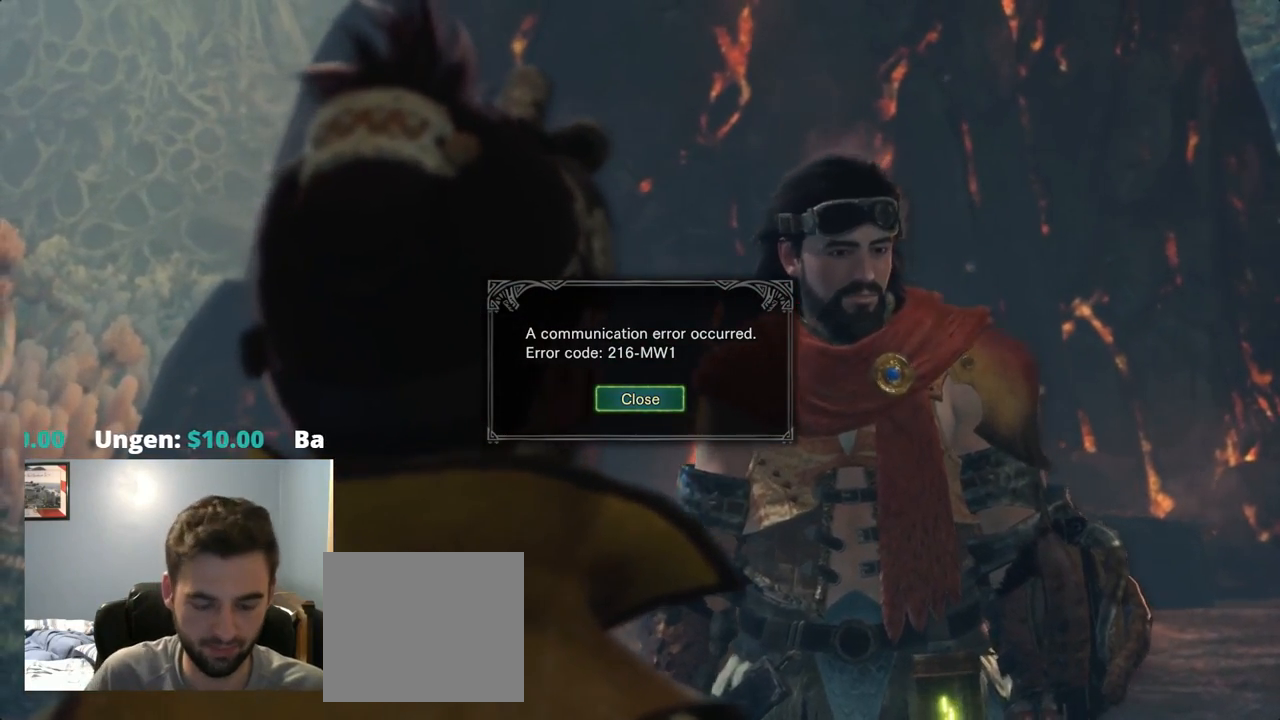
{"buttons": [], "left_stick": "center", "right_stick": "center", "events": []}
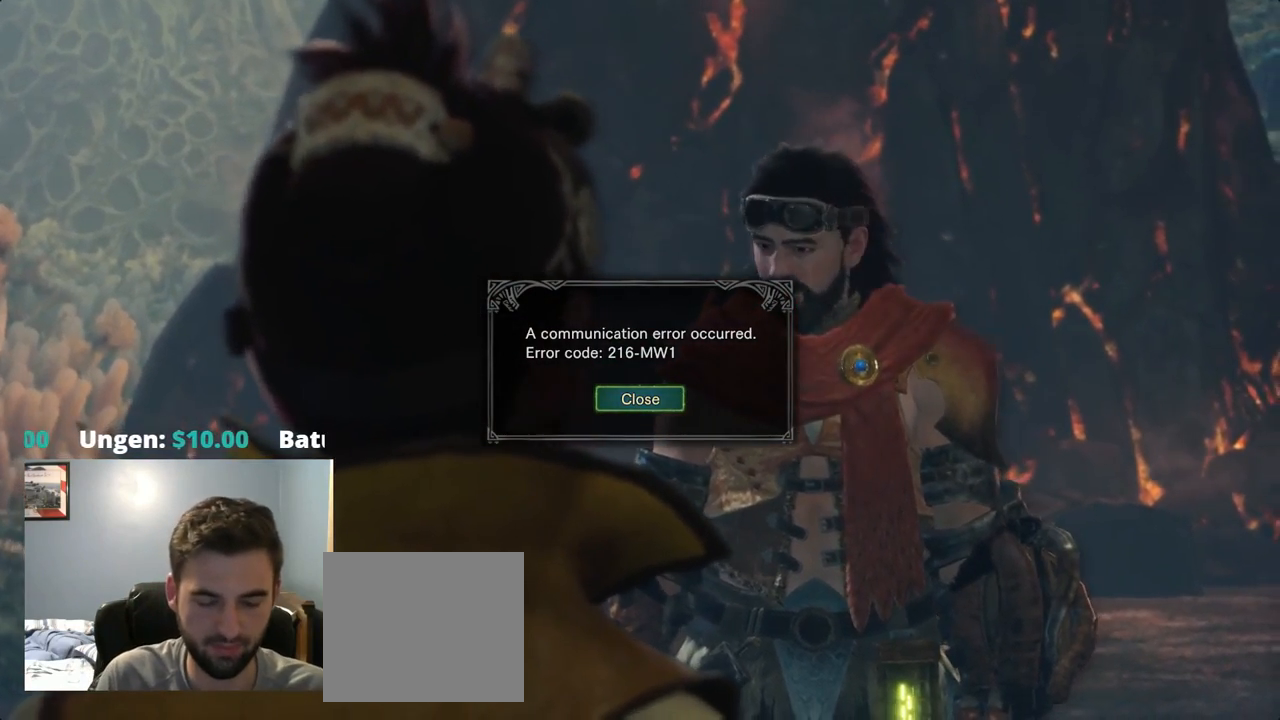
{"buttons": [], "left_stick": "center", "right_stick": "center", "events": []}
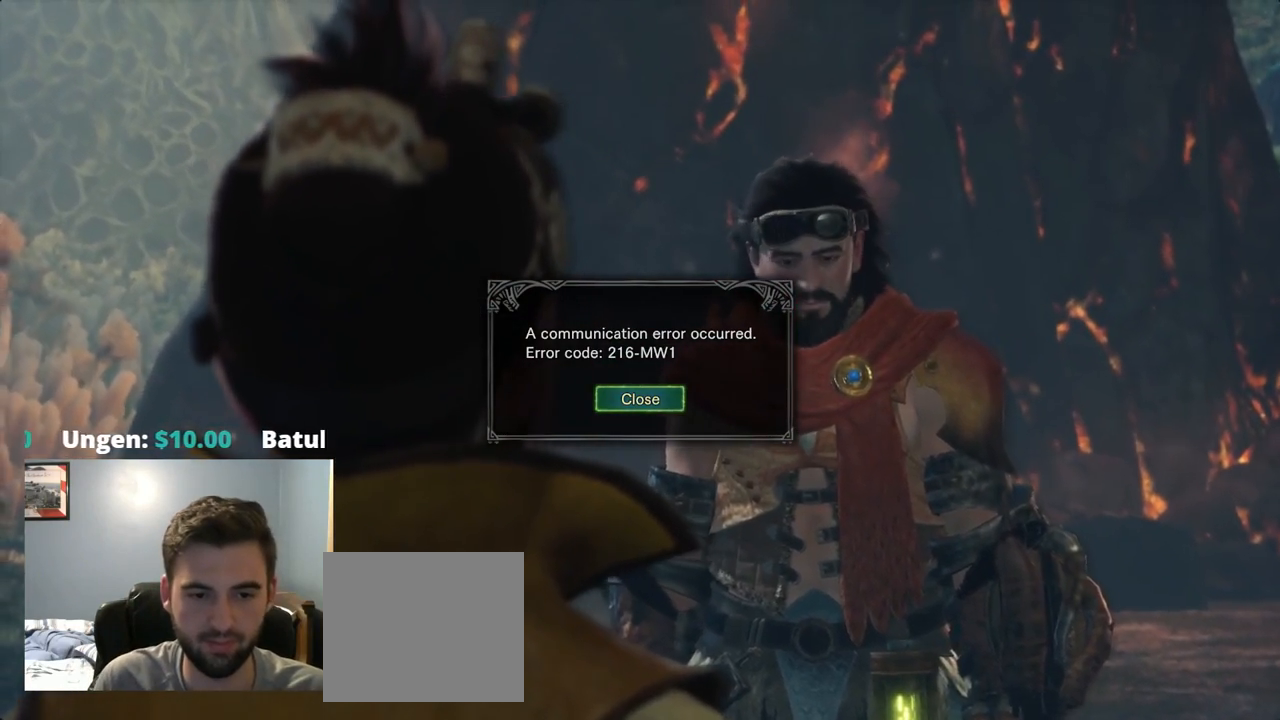
{"buttons": [], "left_stick": "center", "right_stick": "center", "events": []}
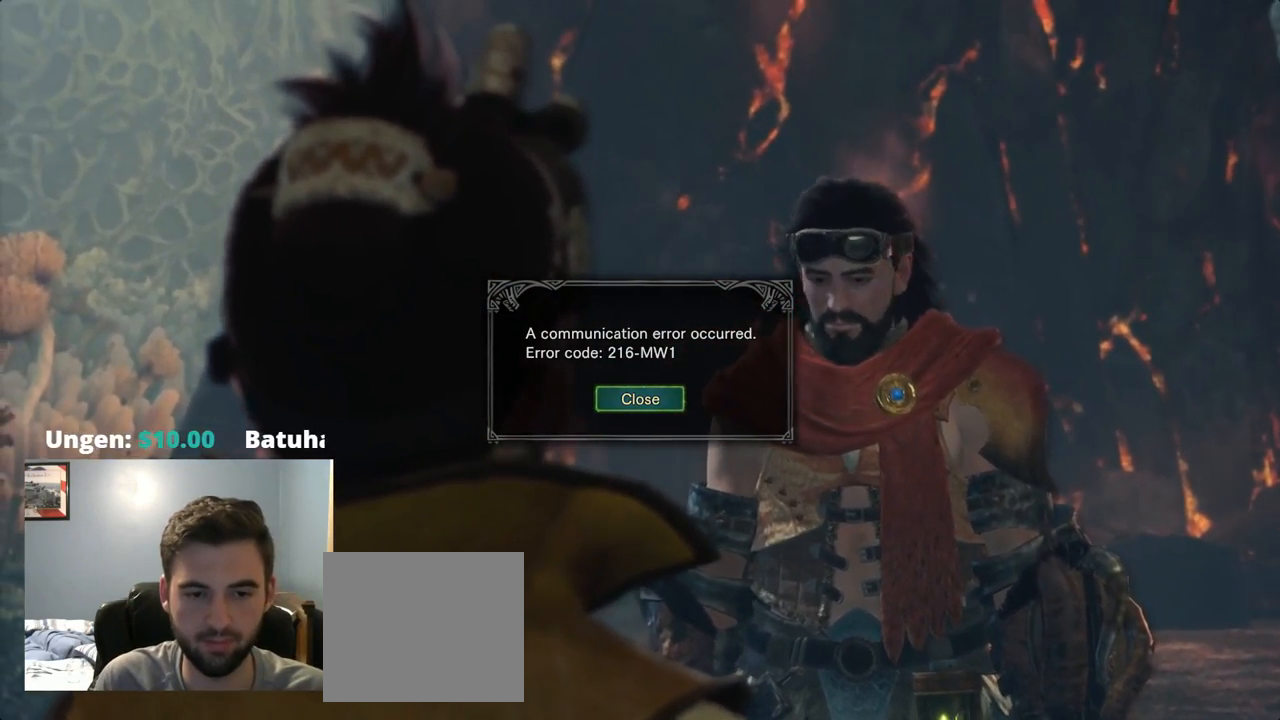
{"buttons": [], "left_stick": "center", "right_stick": "center", "events": []}
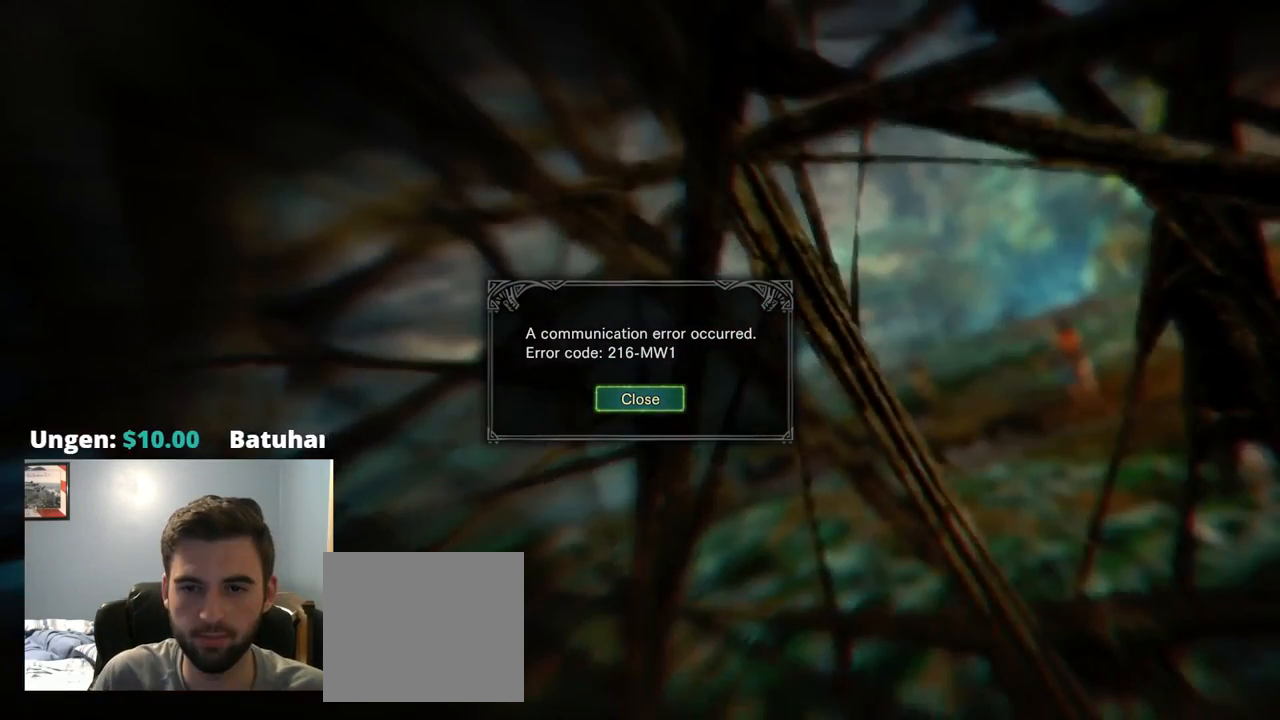
{"buttons": [], "left_stick": "center", "right_stick": "center", "events": []}
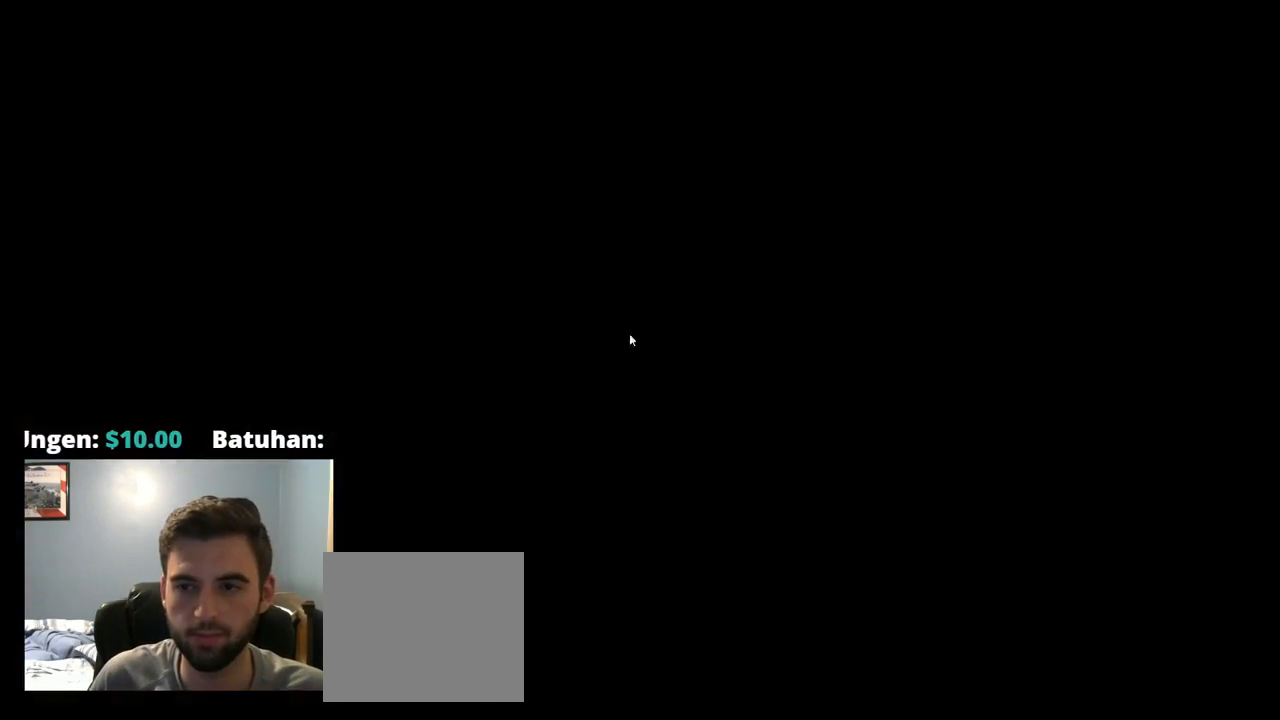
{"buttons": [], "left_stick": "center", "right_stick": "center", "events": []}
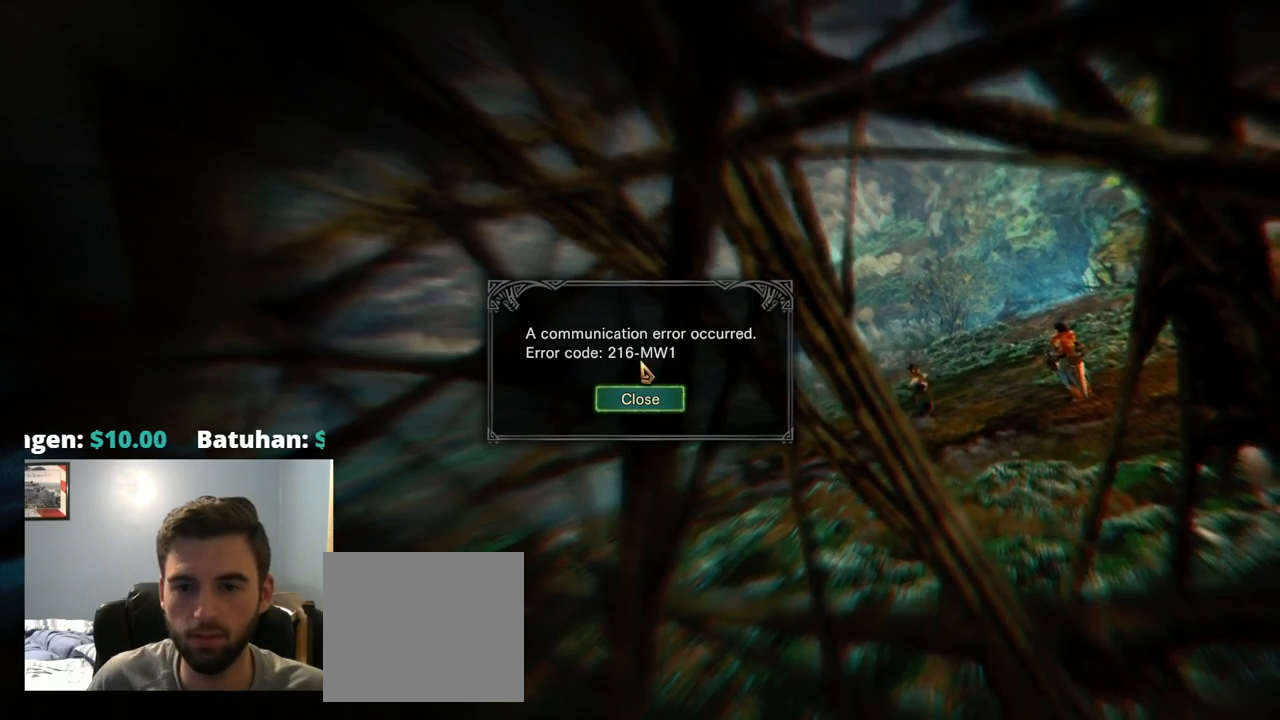
{"buttons": [], "left_stick": "center", "right_stick": "center", "events": []}
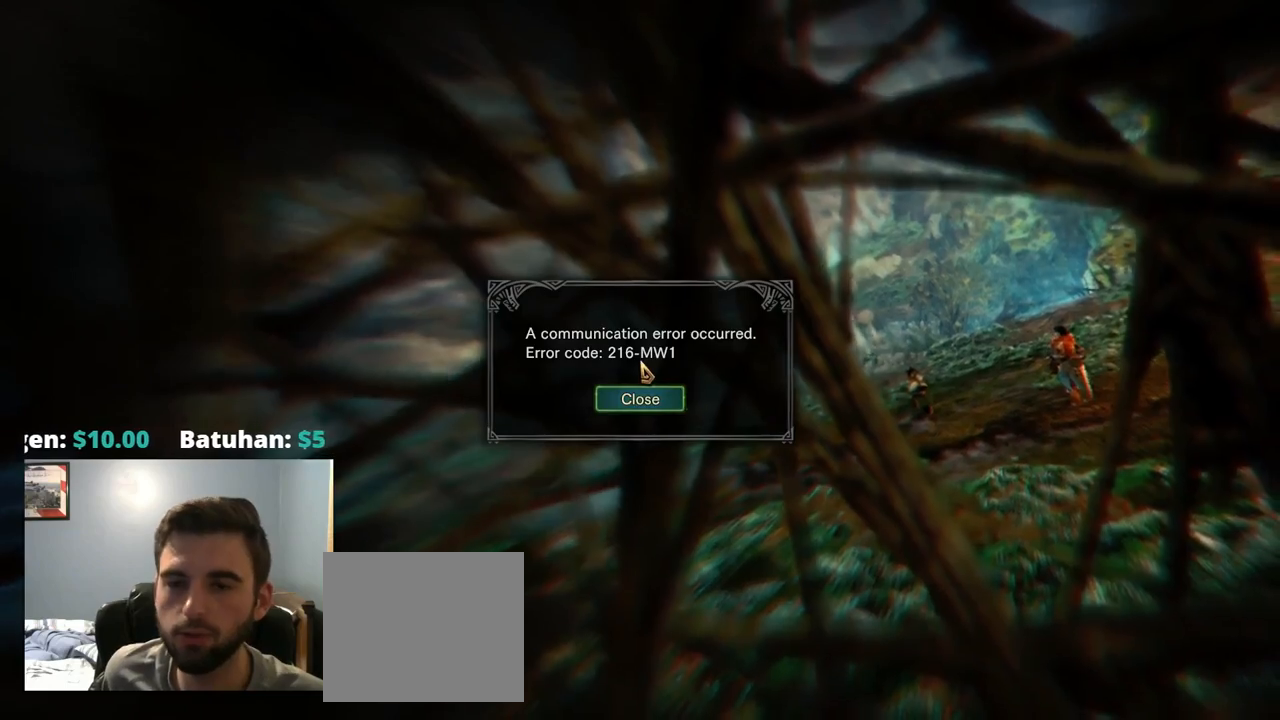
{"buttons": [], "left_stick": "center", "right_stick": "center", "events": [[100, "CROSS", "down"], [234, "CROSS", "up"], [300, "CROSS", "down"], [434, "CROSS", "up"]]}
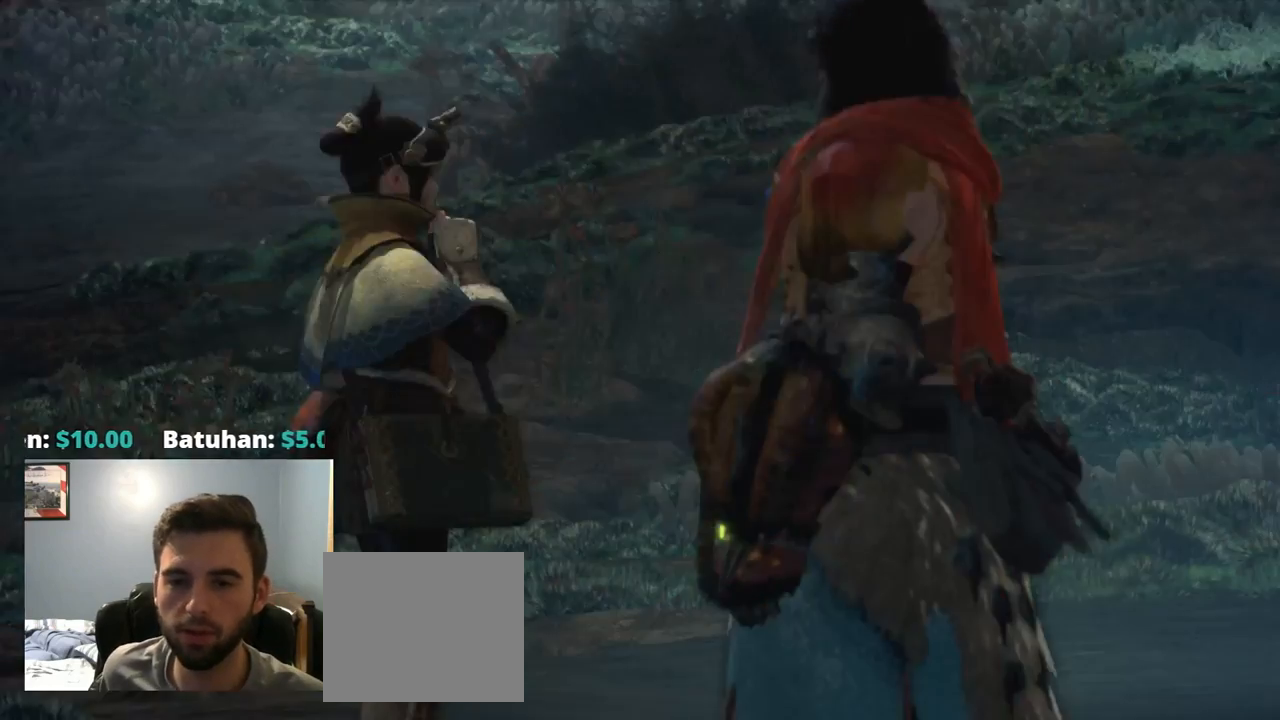
{"buttons": ["CROSS"], "left_stick": "center", "right_stick": "center", "events": [[67, "CROSS", "down"], [200, "CROSS", "up"], [300, "CROSS", "down"], [434, "CROSS", "up"], [500, "CROSS", "down"]]}
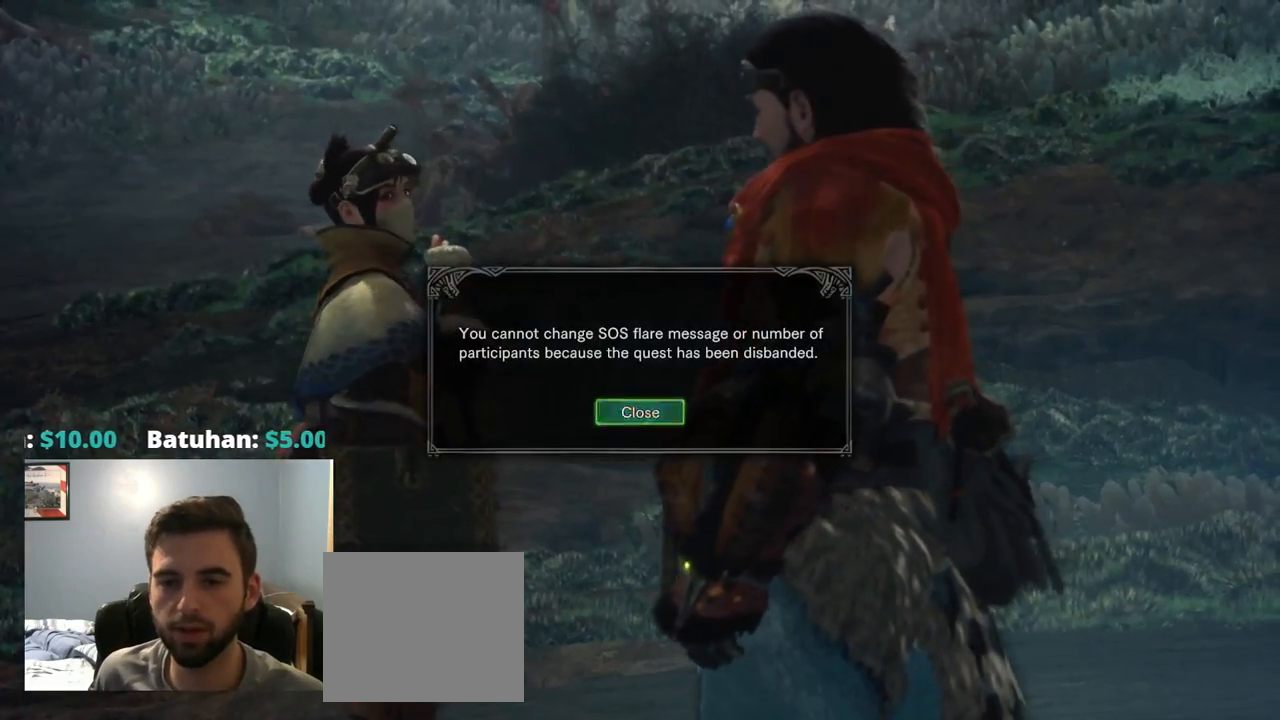
{"buttons": ["CROSS"], "left_stick": "center", "right_stick": "center", "events": [[100, "CROSS", "up"], [200, "CROSS", "down"], [300, "CROSS", "up"], [400, "CROSS", "down"]]}
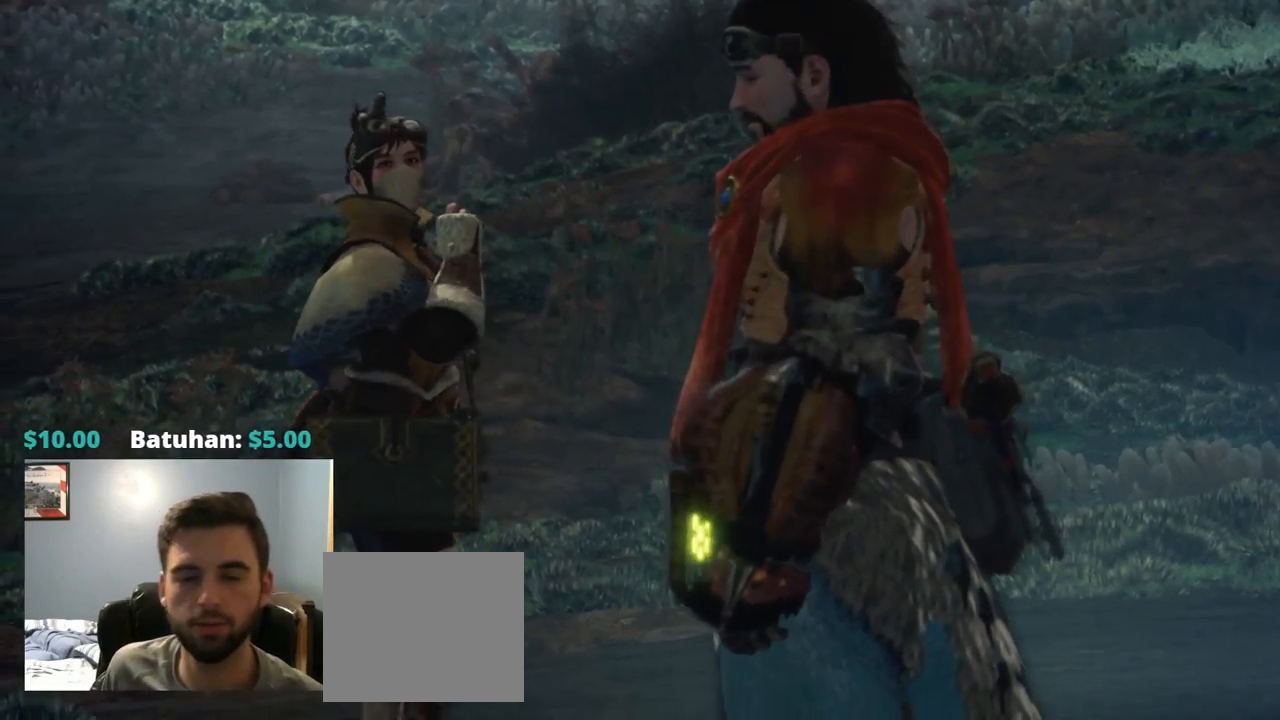
{"buttons": ["CROSS"], "left_stick": "center", "right_stick": "center", "events": [[34, "CROSS", "up"], [100, "CROSS", "down"], [284, "CROSS", "up"], [417, "CROSS", "down"]]}
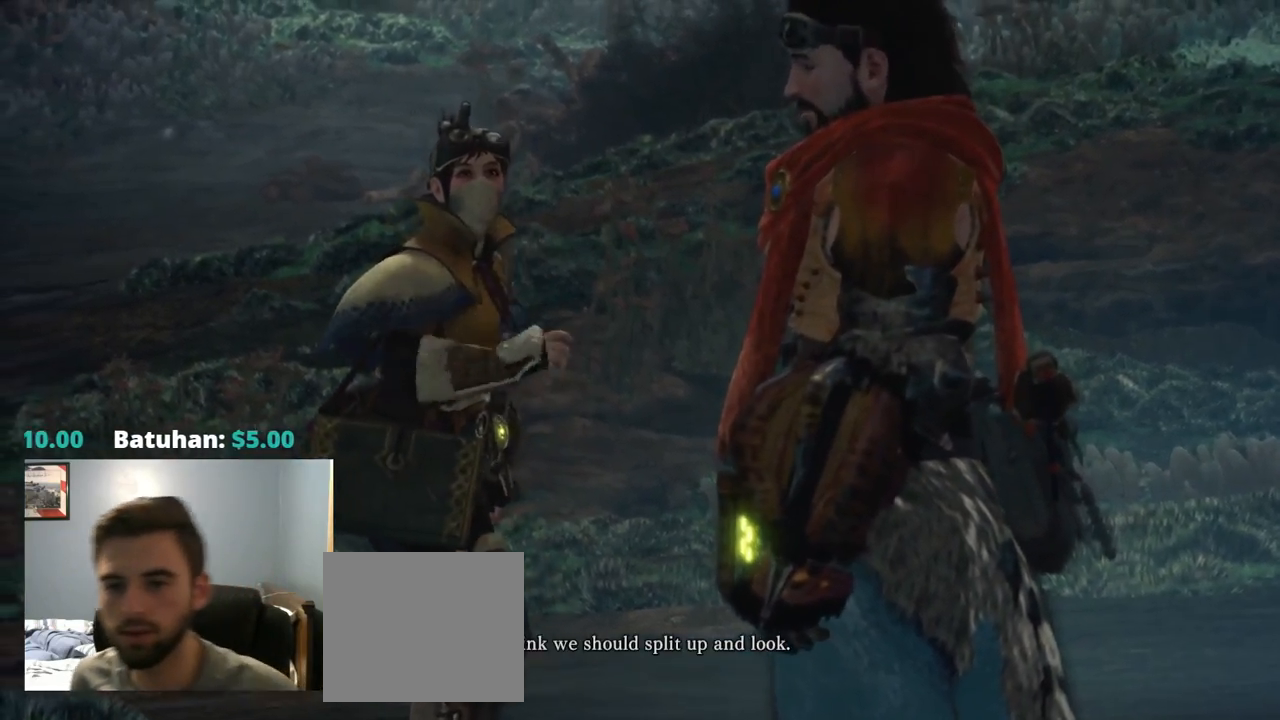
{"buttons": [], "left_stick": "center", "right_stick": "center", "events": [[84, "CROSS", "up"]]}
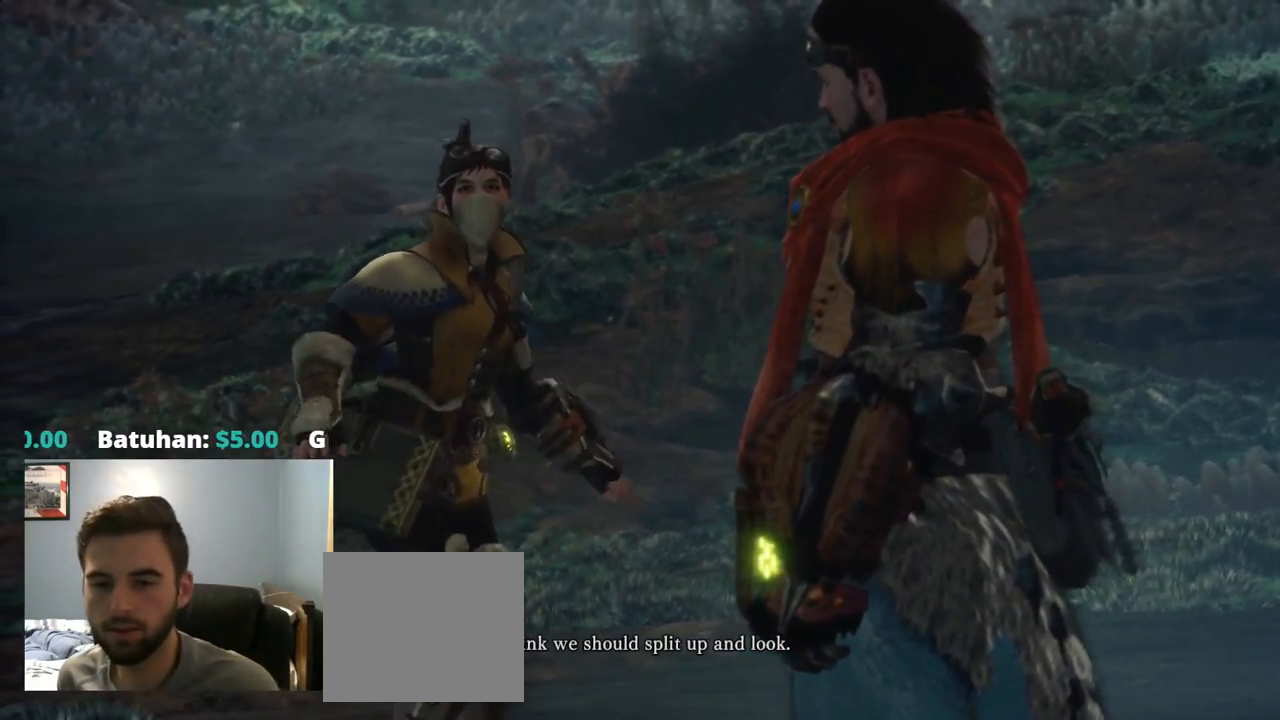
{"buttons": ["CROSS"], "left_stick": "center", "right_stick": "center", "events": [[450, "CROSS", "down"]]}
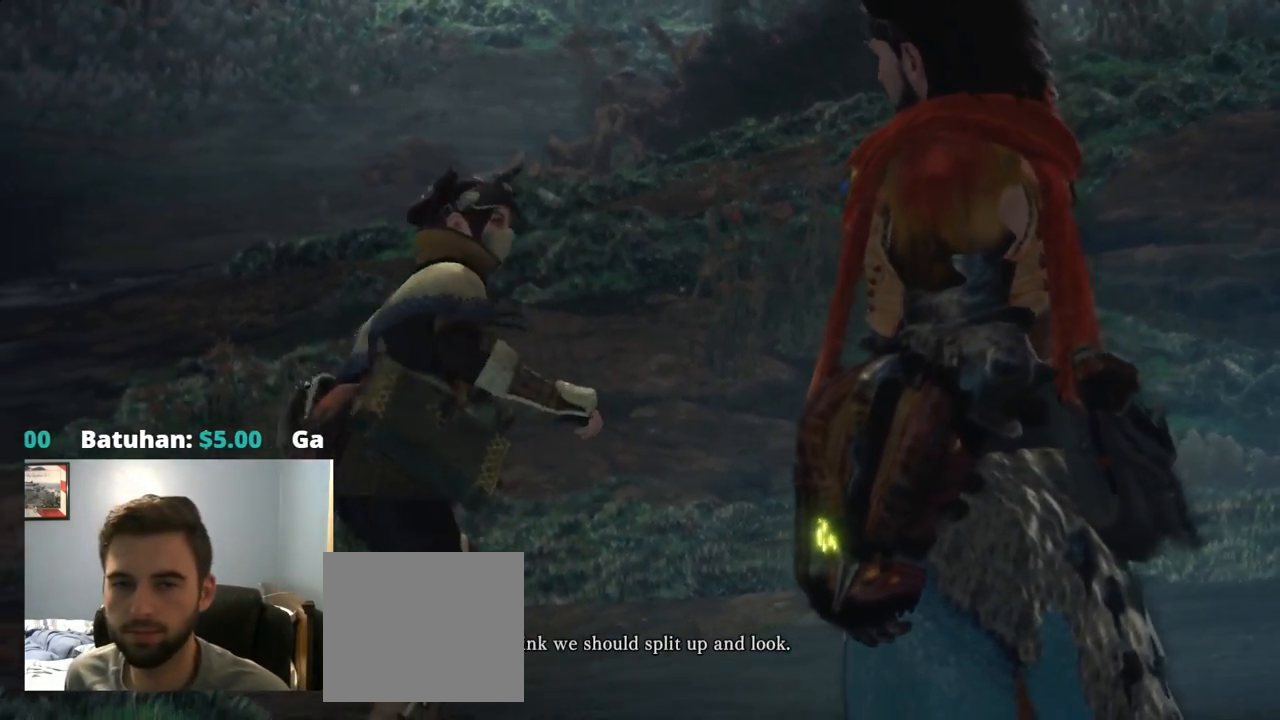
{"buttons": [], "left_stick": "center", "right_stick": "center", "events": [[134, "CROSS", "up"]]}